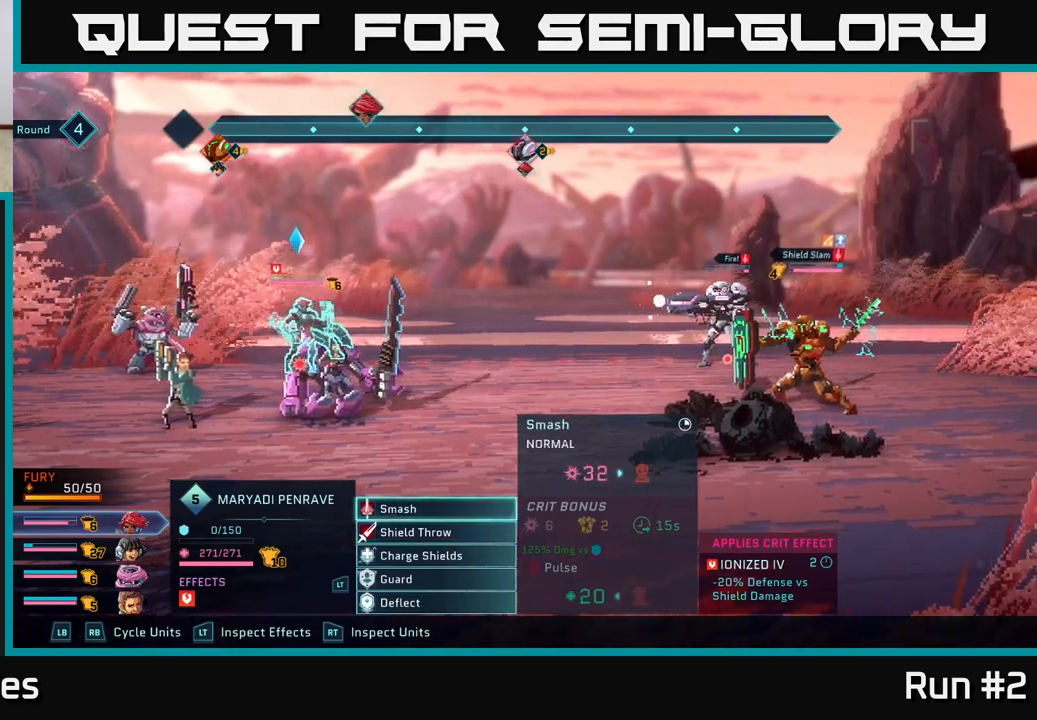
Gameplay with a controller (Xbox layout); each line is a JSON object with the inputs held at the frame after it. "events" lists button and stick changes between this image and that frame as [ms after this image, input, new state], when the widget could be followed in between.
{"buttons": [], "left_stick": "center", "right_stick": "center", "events": [[33, "R1", "down"], [100, "R1", "up"], [250, "R1", "down"], [350, "R1", "up"]]}
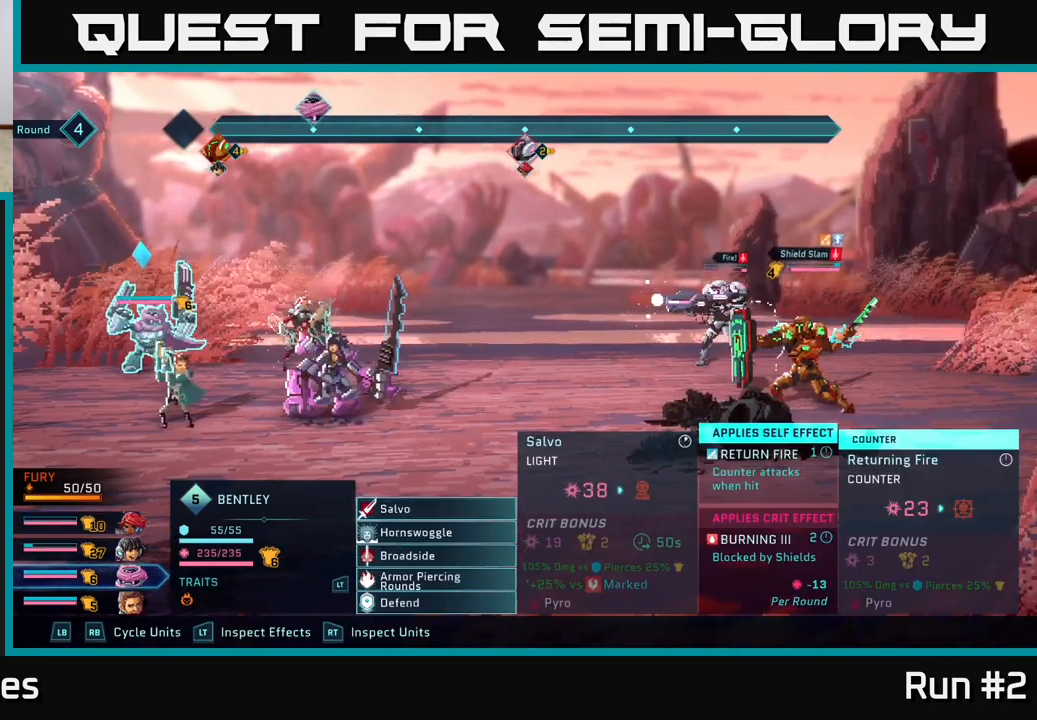
{"buttons": [], "left_stick": "down", "right_stick": "center", "events": [[467, "left_stick", "down"]]}
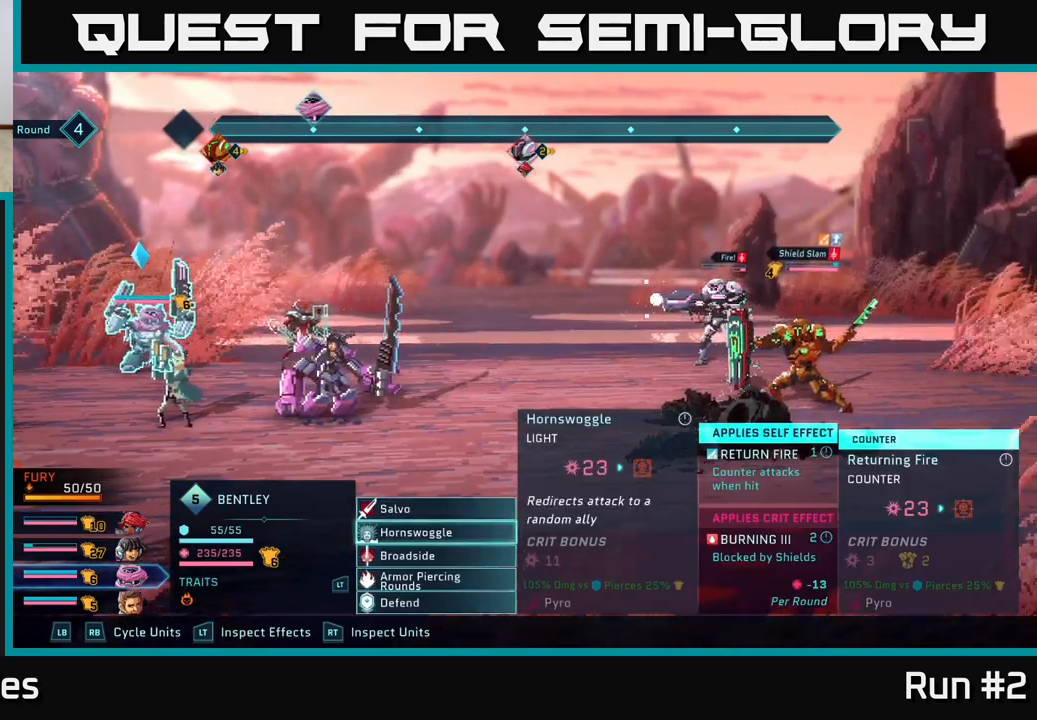
{"buttons": [], "left_stick": "center", "right_stick": "center", "events": [[167, "left_stick", "center"], [317, "left_stick", "down"], [483, "left_stick", "center"]]}
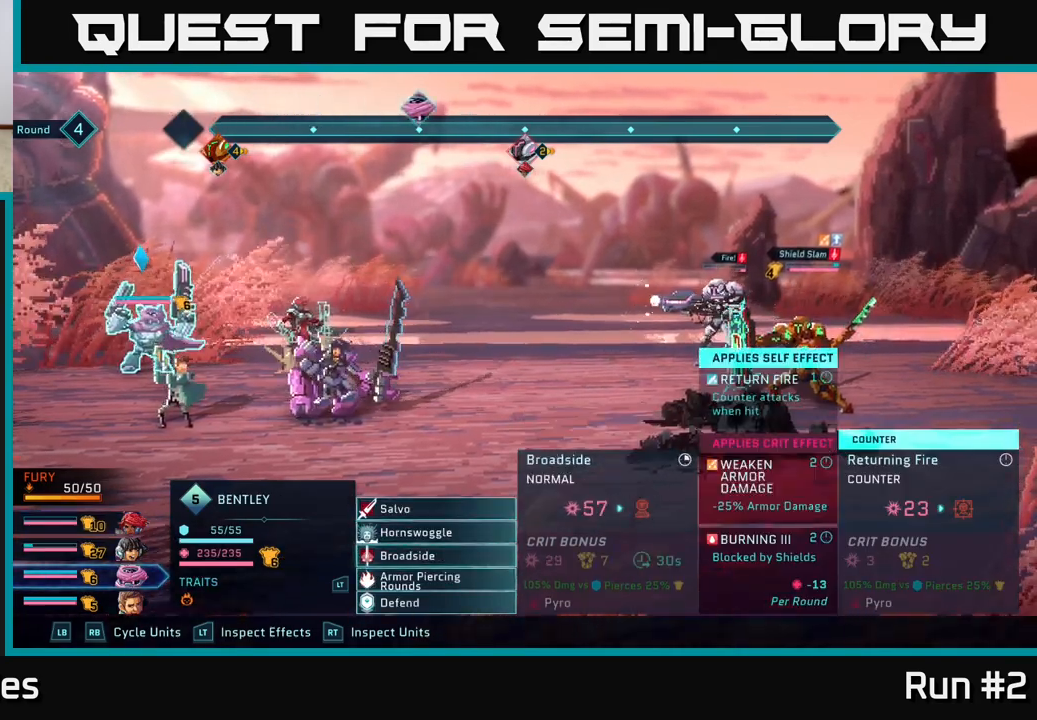
{"buttons": [], "left_stick": "center", "right_stick": "center", "events": [[50, "left_stick", "up"], [217, "left_stick", "center"], [317, "left_stick", "up-left"], [450, "left_stick", "center"]]}
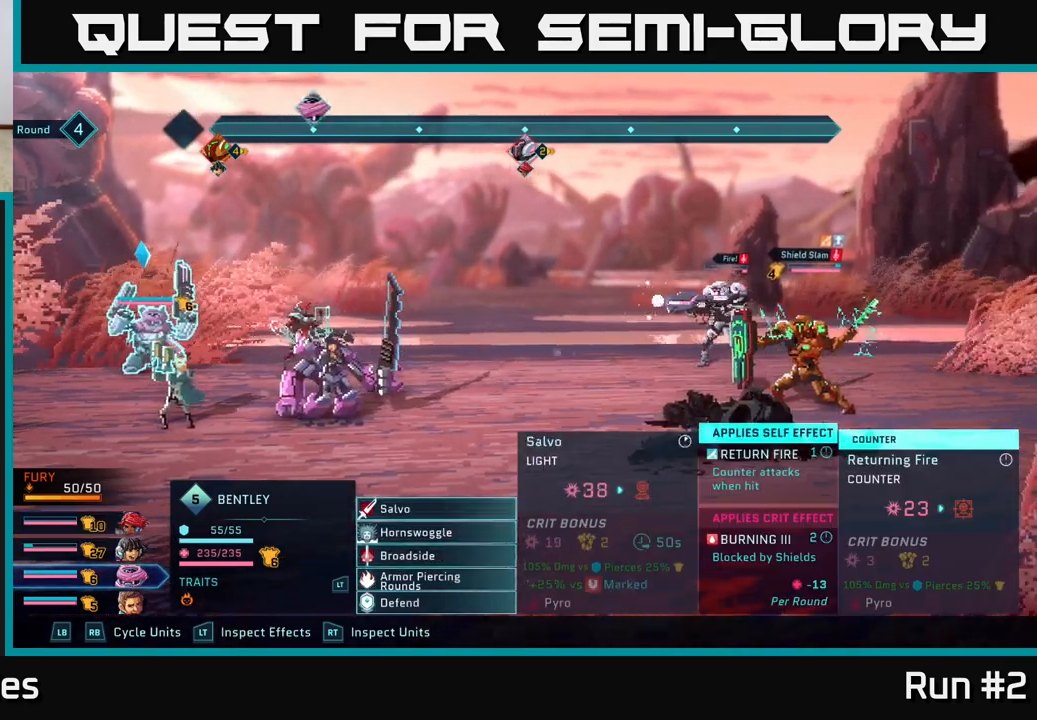
{"buttons": [], "left_stick": "down", "right_stick": "center", "events": [[333, "left_stick", "down"]]}
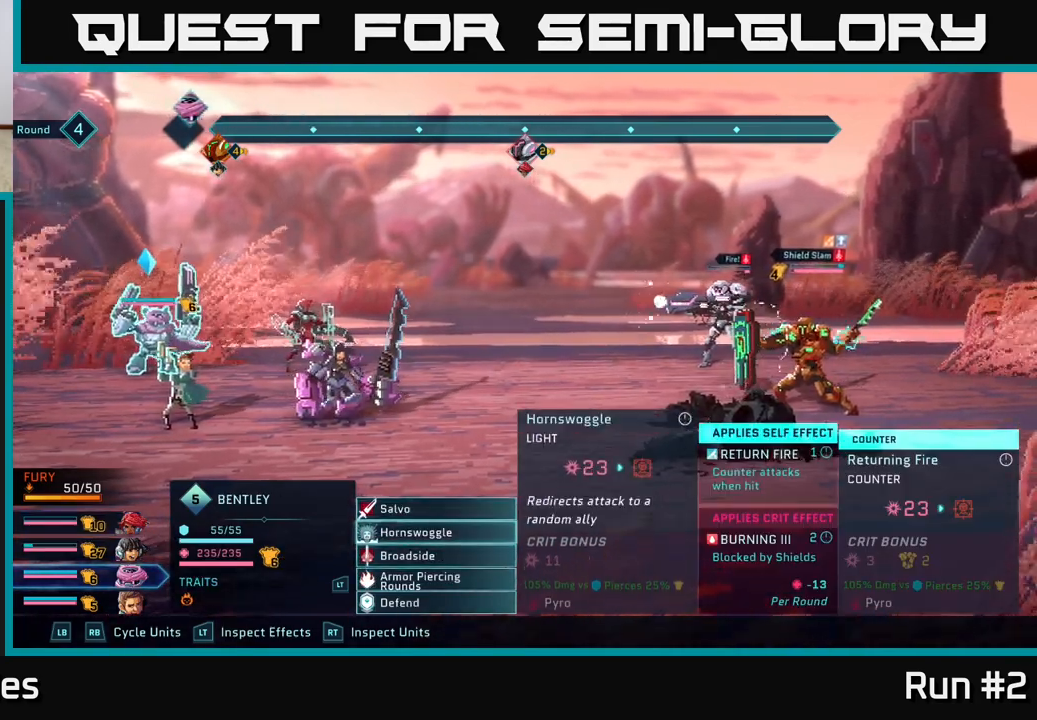
{"buttons": [], "left_stick": "up", "right_stick": "center", "events": [[17, "left_stick", "center"], [133, "left_stick", "down"], [300, "left_stick", "center"], [450, "left_stick", "up"]]}
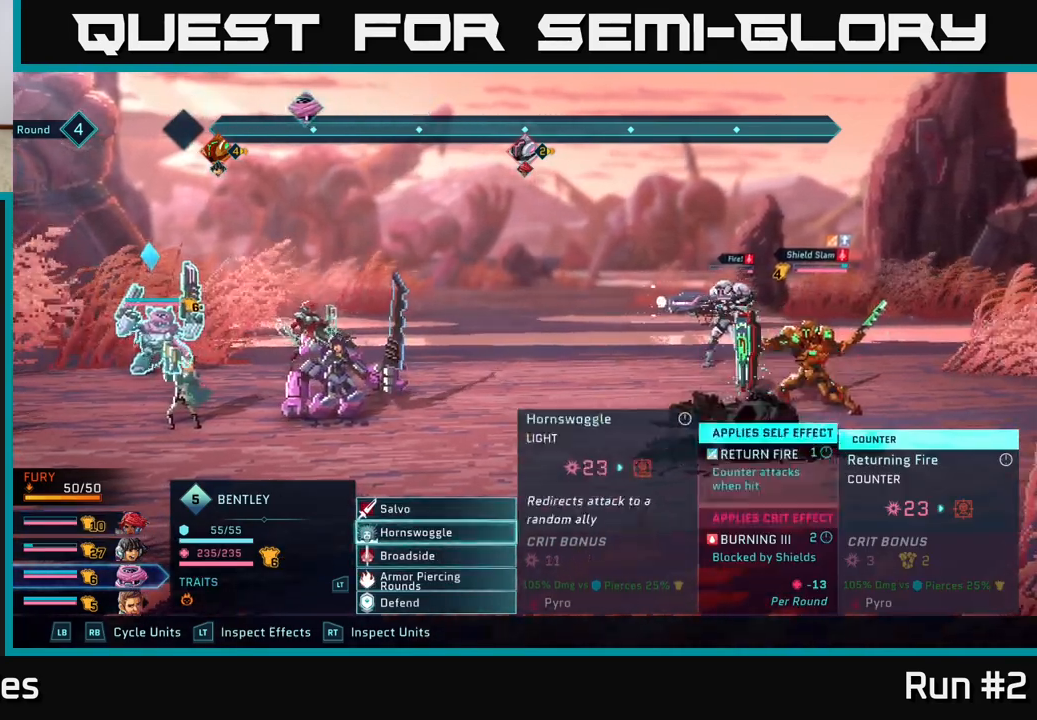
{"buttons": [], "left_stick": "center", "right_stick": "center", "events": [[117, "left_stick", "center"]]}
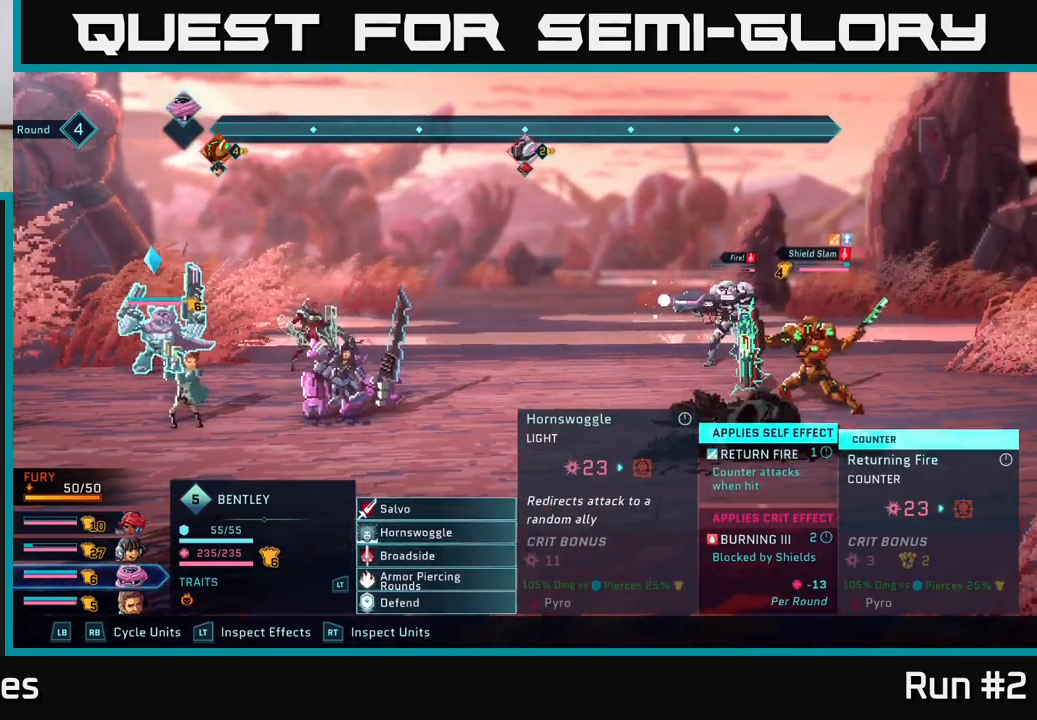
{"buttons": [], "left_stick": "center", "right_stick": "center", "events": []}
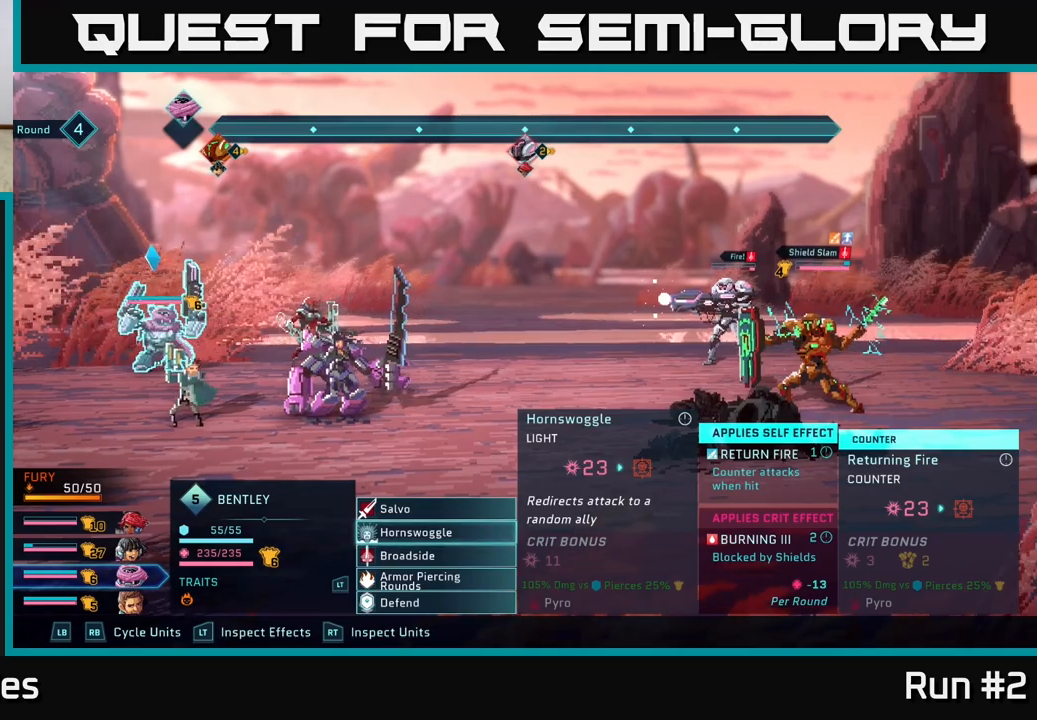
{"buttons": [], "left_stick": "center", "right_stick": "center", "events": []}
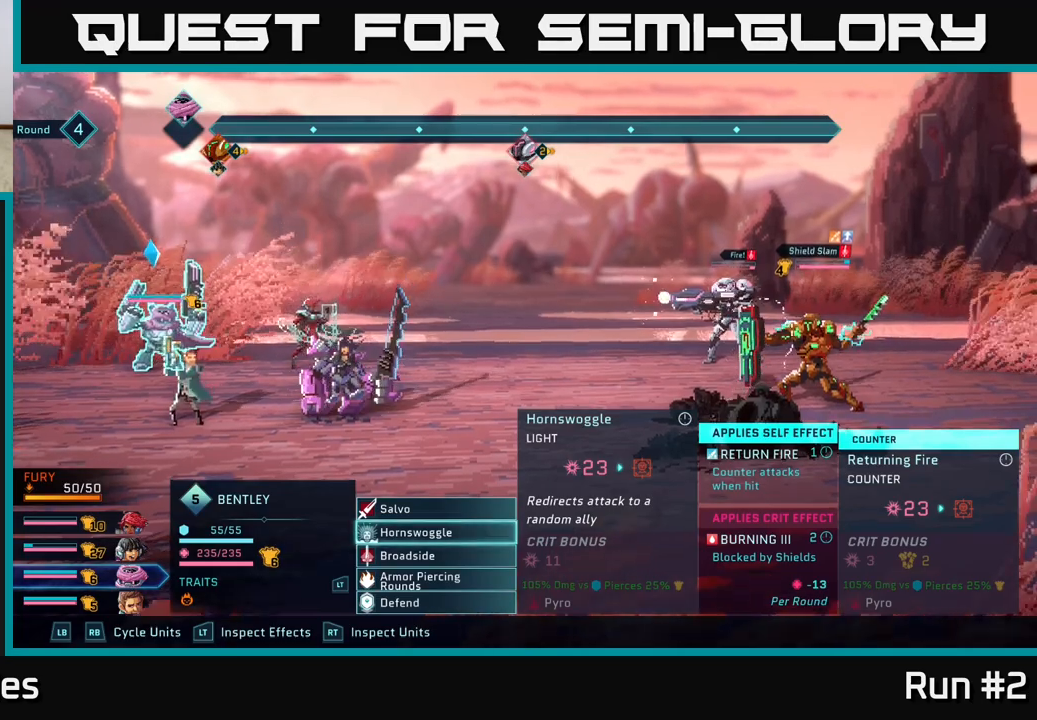
{"buttons": [], "left_stick": "center", "right_stick": "center", "events": []}
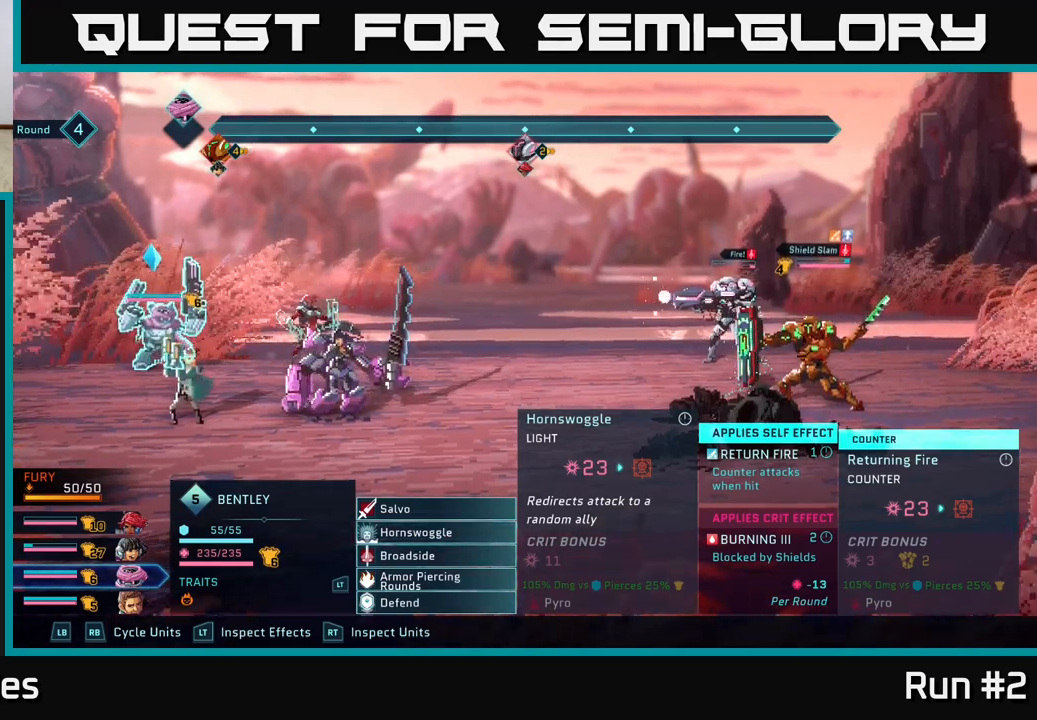
{"buttons": [], "left_stick": "center", "right_stick": "center", "events": []}
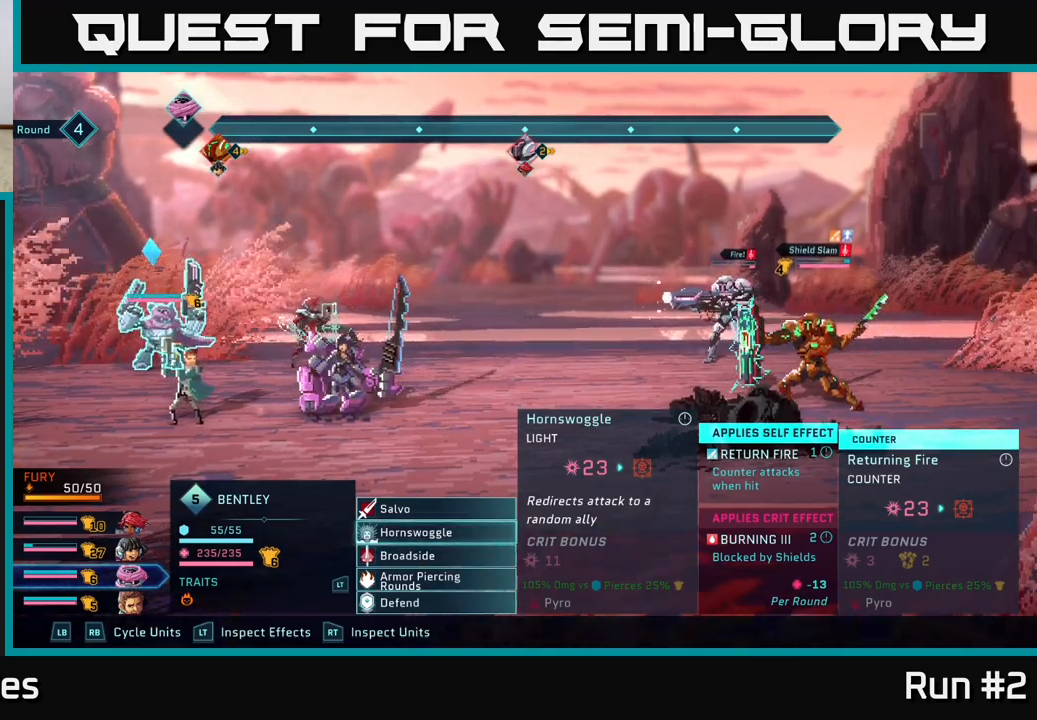
{"buttons": [], "left_stick": "center", "right_stick": "center", "events": []}
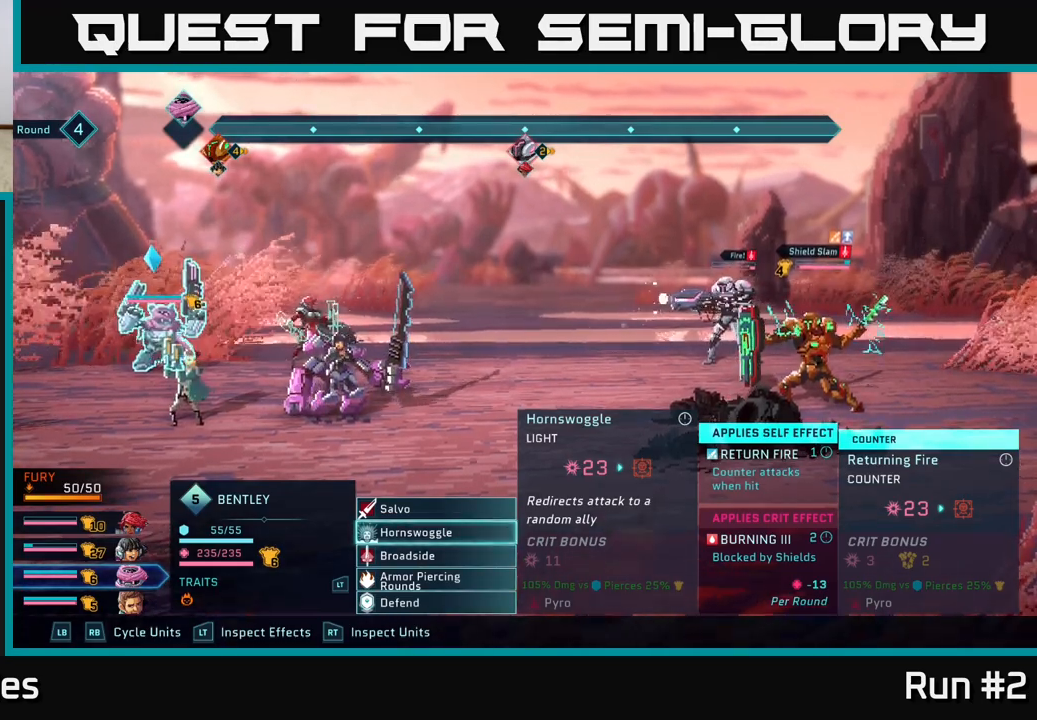
{"buttons": [], "left_stick": "center", "right_stick": "center", "events": []}
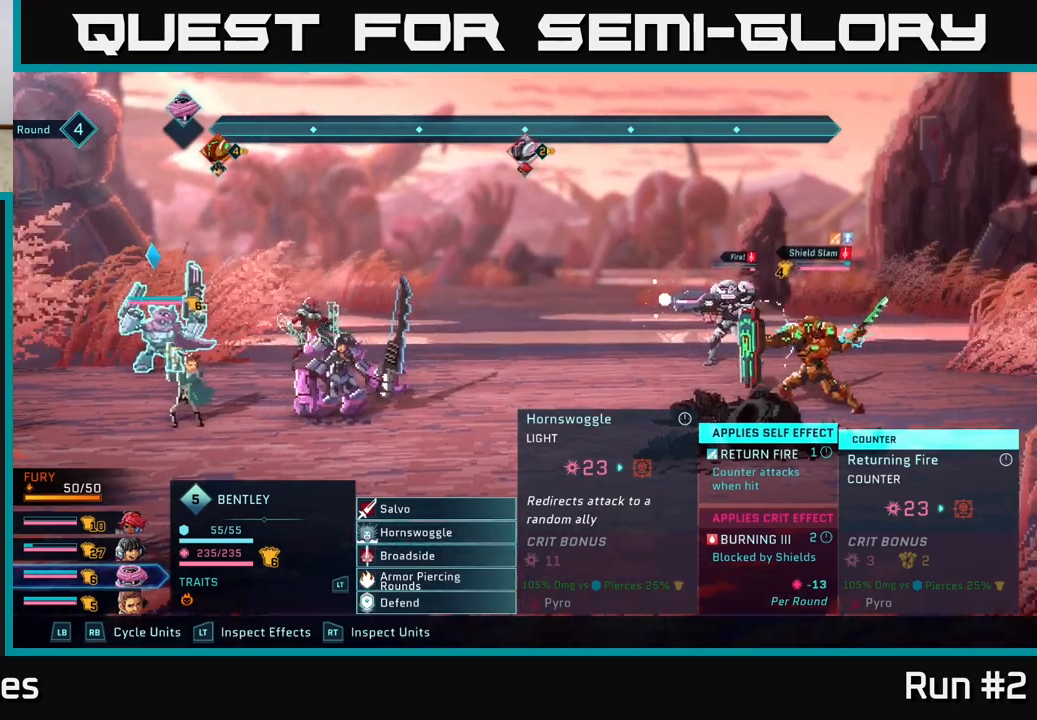
{"buttons": [], "left_stick": "center", "right_stick": "center", "events": [[233, "A", "down"], [317, "A", "up"]]}
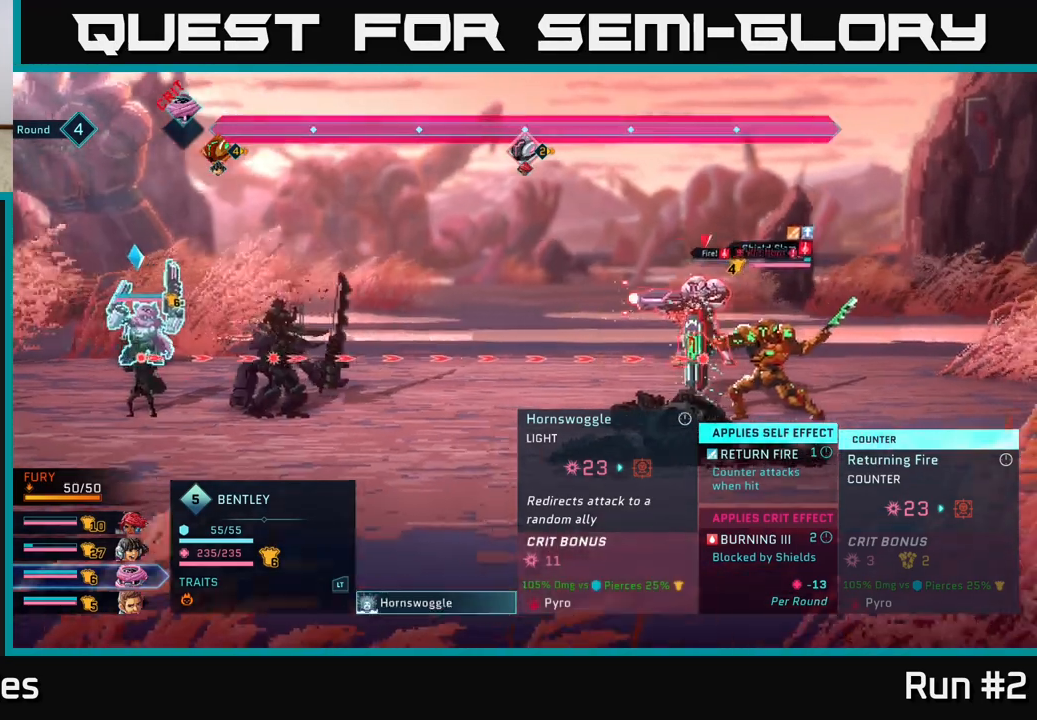
{"buttons": [], "left_stick": "center", "right_stick": "center", "events": [[150, "left_stick", "down"], [383, "left_stick", "center"]]}
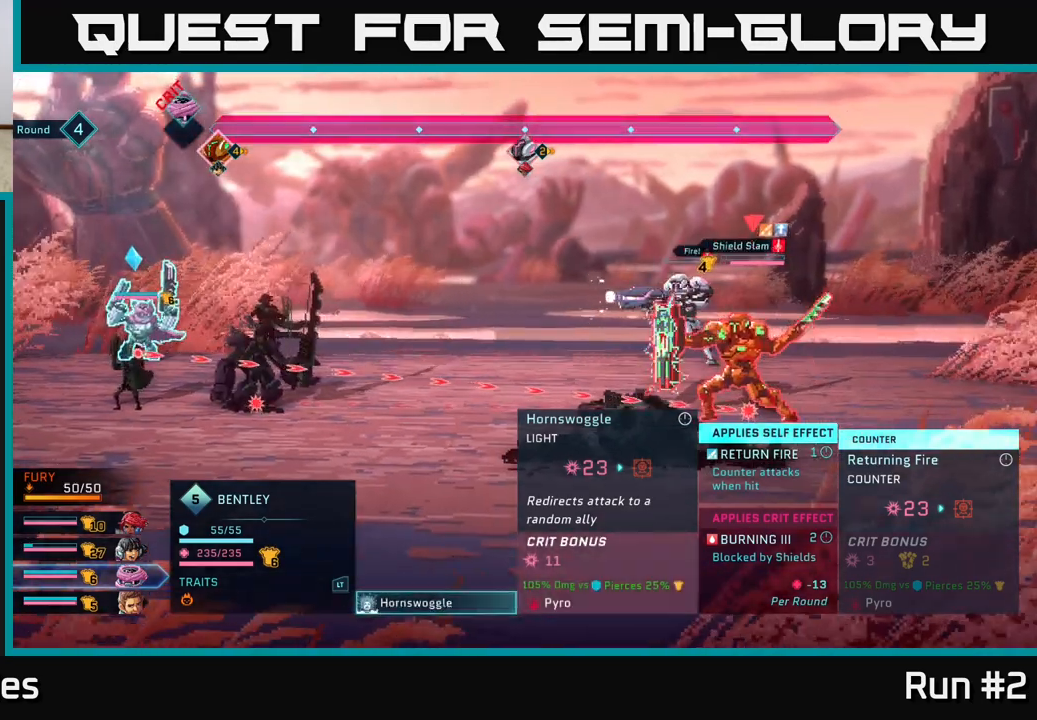
{"buttons": ["B"], "left_stick": "center", "right_stick": "center", "events": [[183, "left_stick", "up"], [383, "left_stick", "center"], [500, "B", "down"]]}
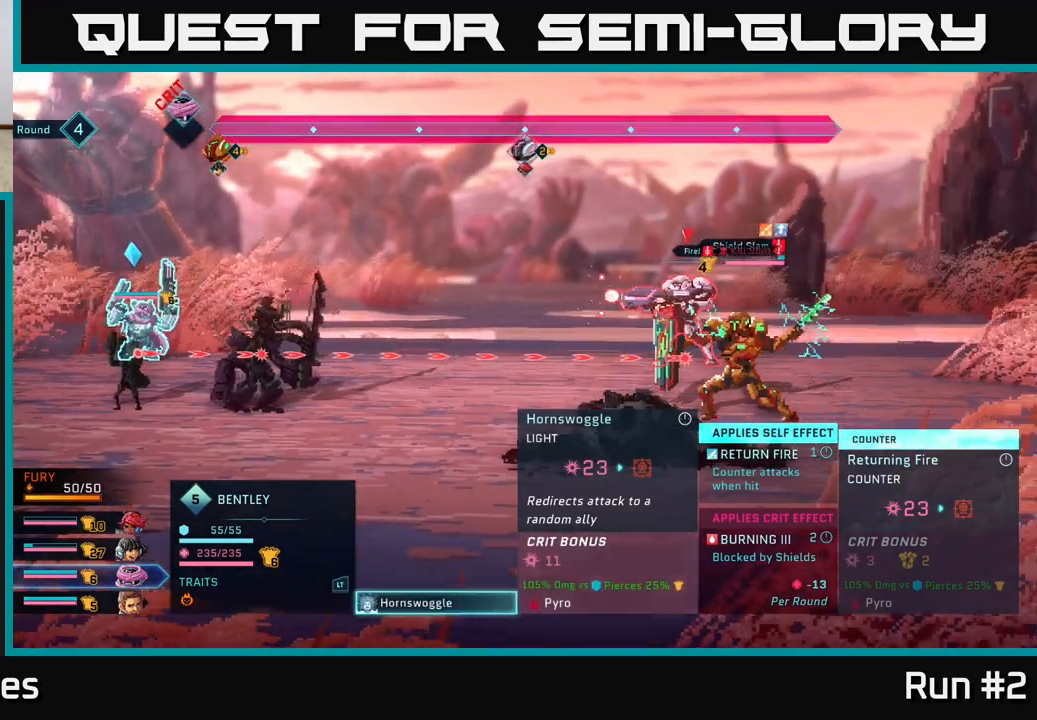
{"buttons": ["R1"], "left_stick": "center", "right_stick": "center", "events": [[100, "B", "up"], [417, "R1", "down"]]}
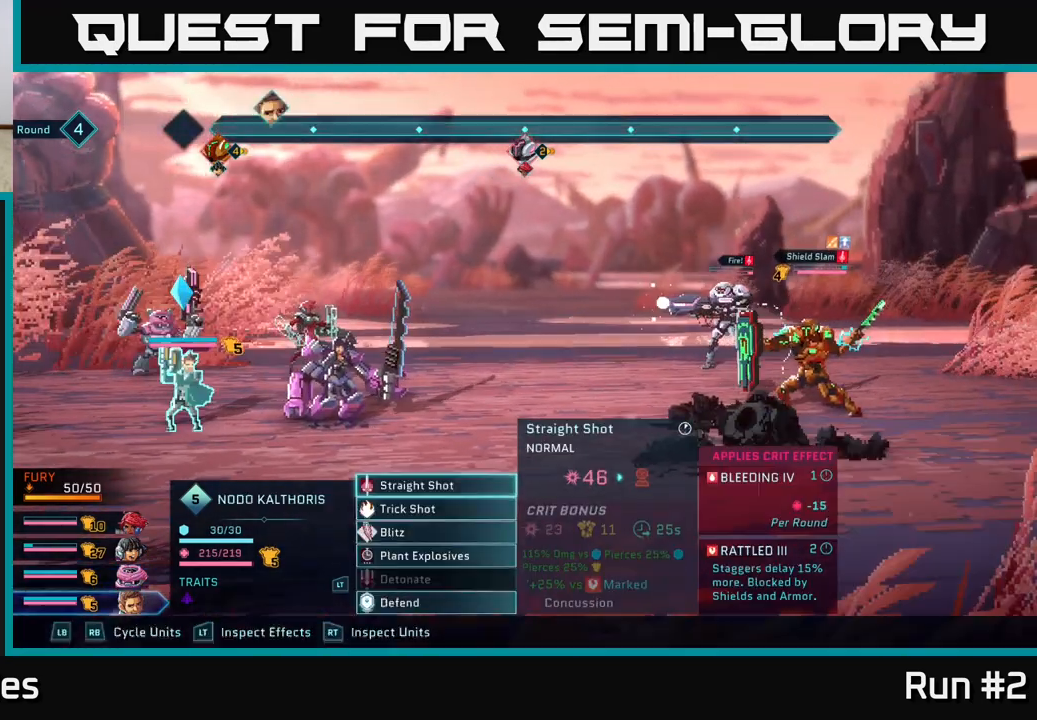
{"buttons": [], "left_stick": "center", "right_stick": "center", "events": [[33, "R1", "up"]]}
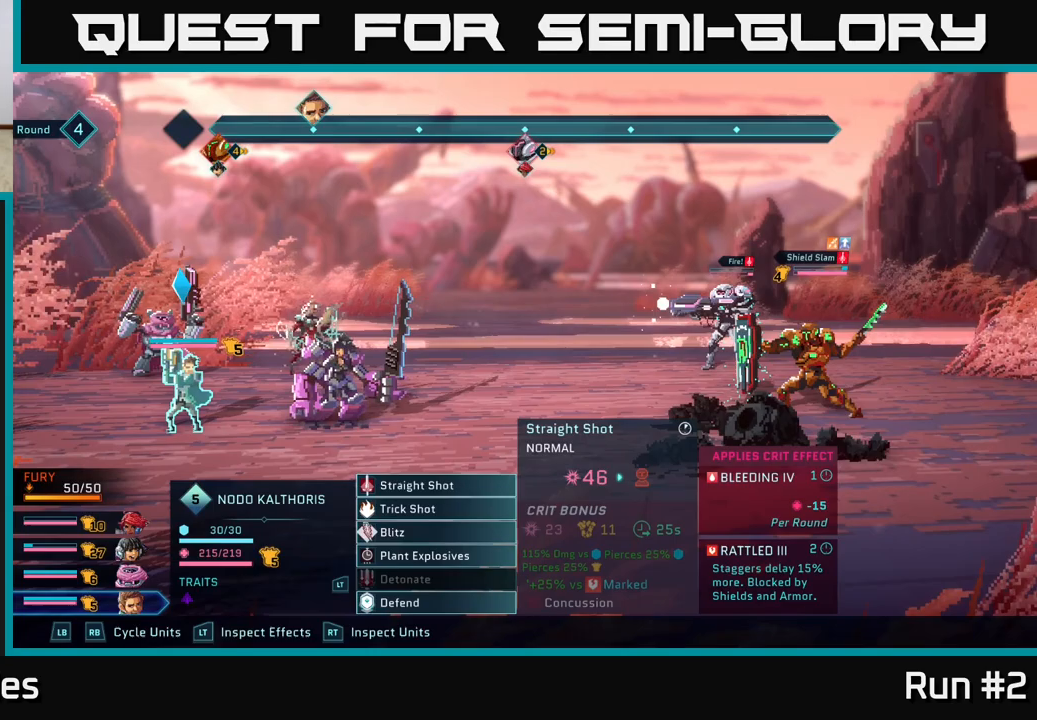
{"buttons": [], "left_stick": "center", "right_stick": "center", "events": [[283, "A", "down"], [400, "A", "up"]]}
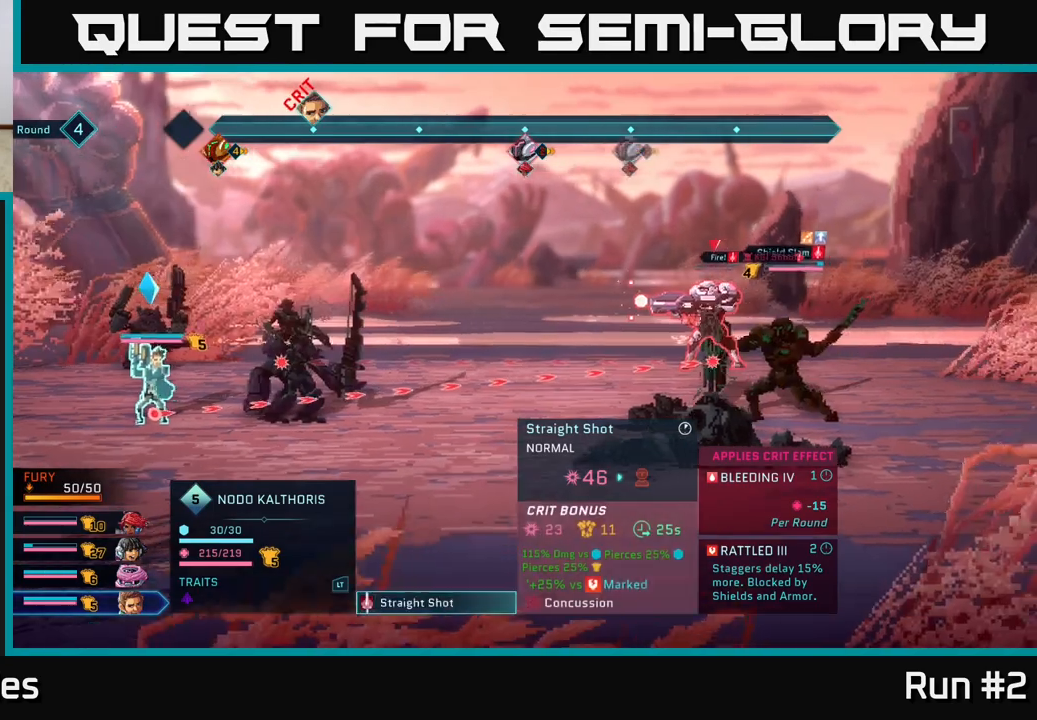
{"buttons": [], "left_stick": "center", "right_stick": "center", "events": [[250, "left_stick", "down"], [467, "left_stick", "center"]]}
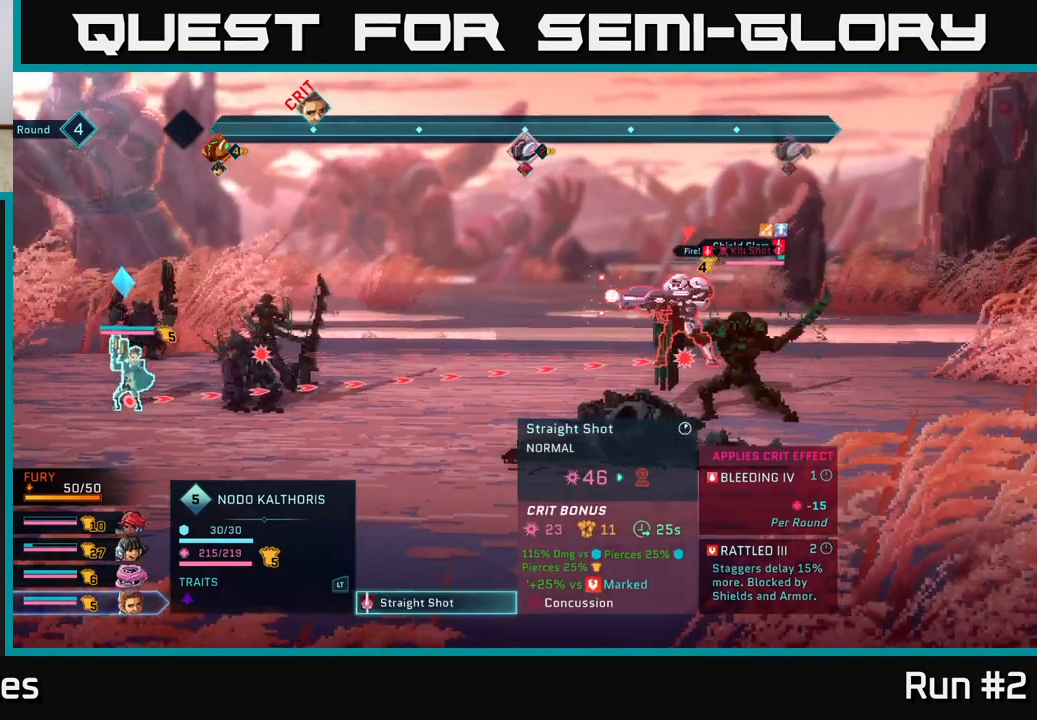
{"buttons": [], "left_stick": "center", "right_stick": "center", "events": []}
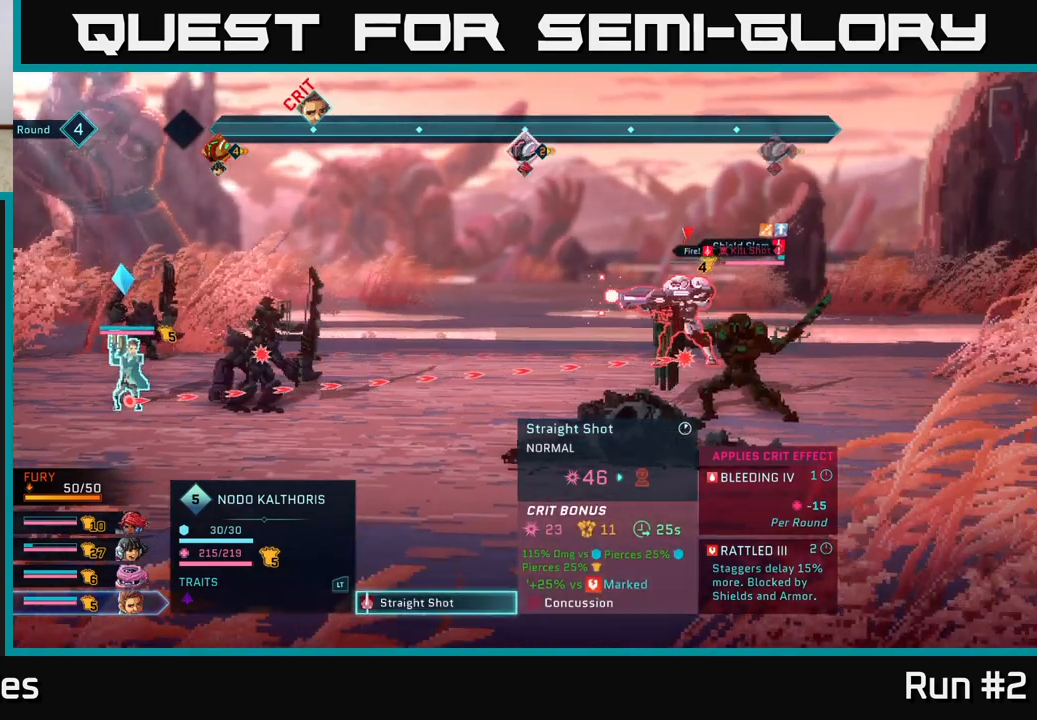
{"buttons": [], "left_stick": "center", "right_stick": "center", "events": []}
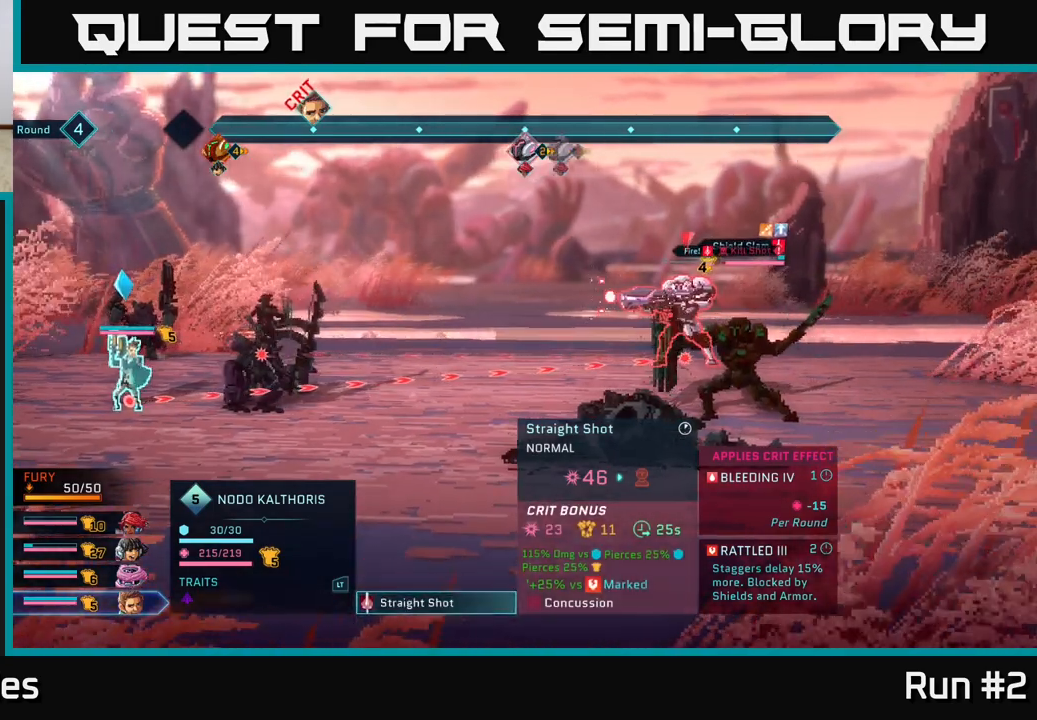
{"buttons": [], "left_stick": "center", "right_stick": "center", "events": []}
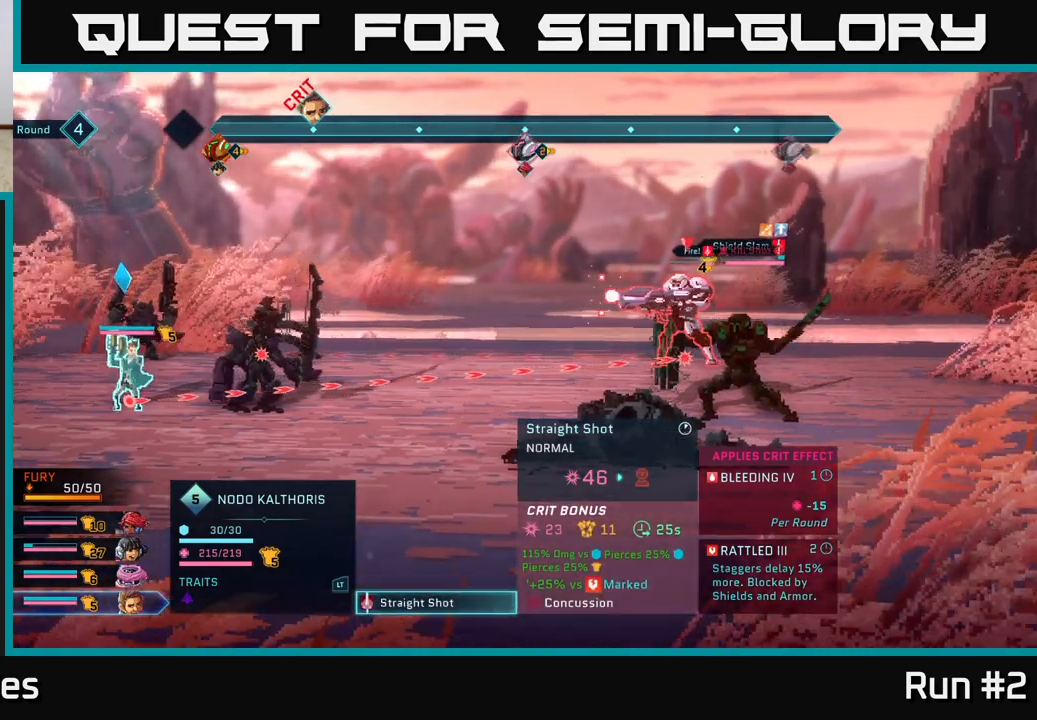
{"buttons": [], "left_stick": "center", "right_stick": "center", "events": []}
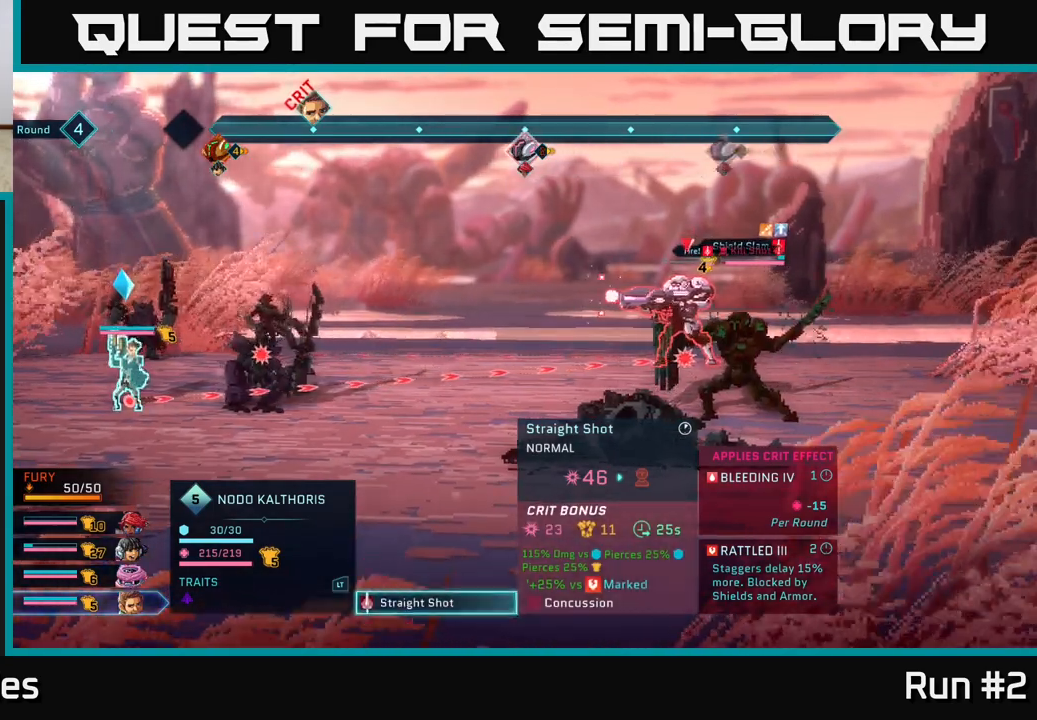
{"buttons": [], "left_stick": "center", "right_stick": "center", "events": []}
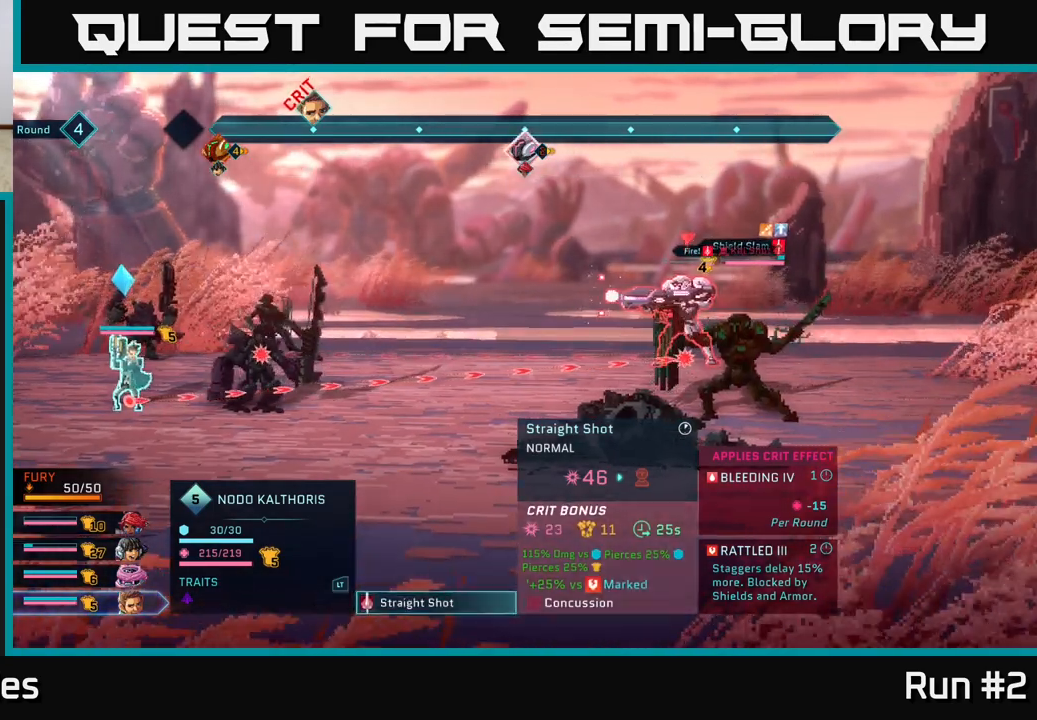
{"buttons": [], "left_stick": "center", "right_stick": "center", "events": []}
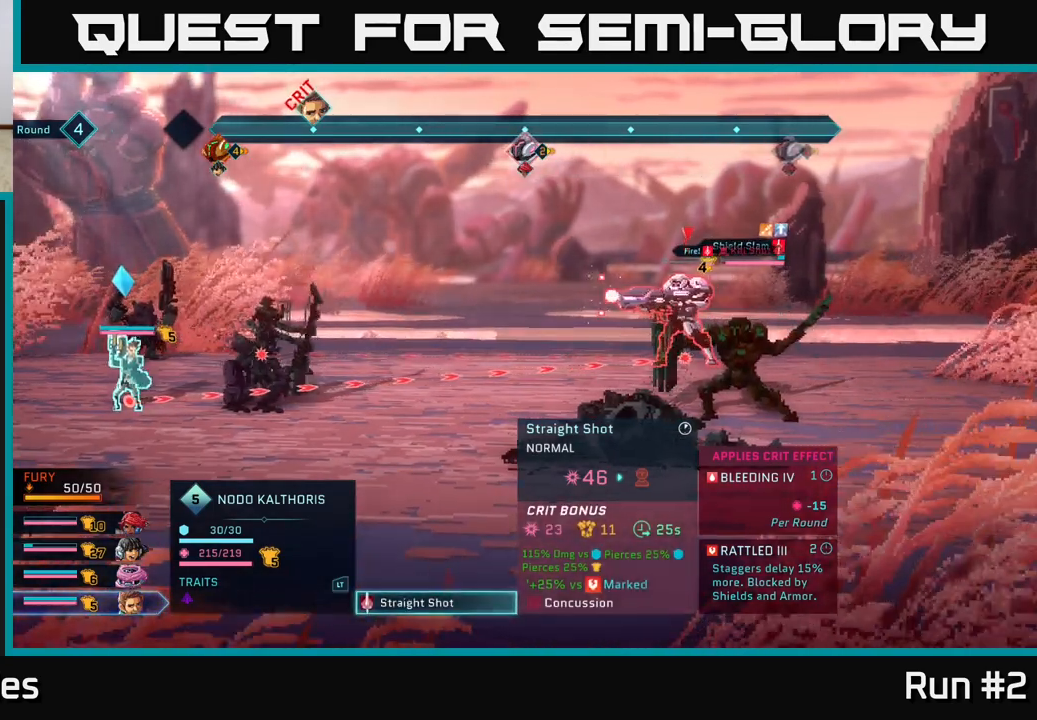
{"buttons": [], "left_stick": "center", "right_stick": "center", "events": []}
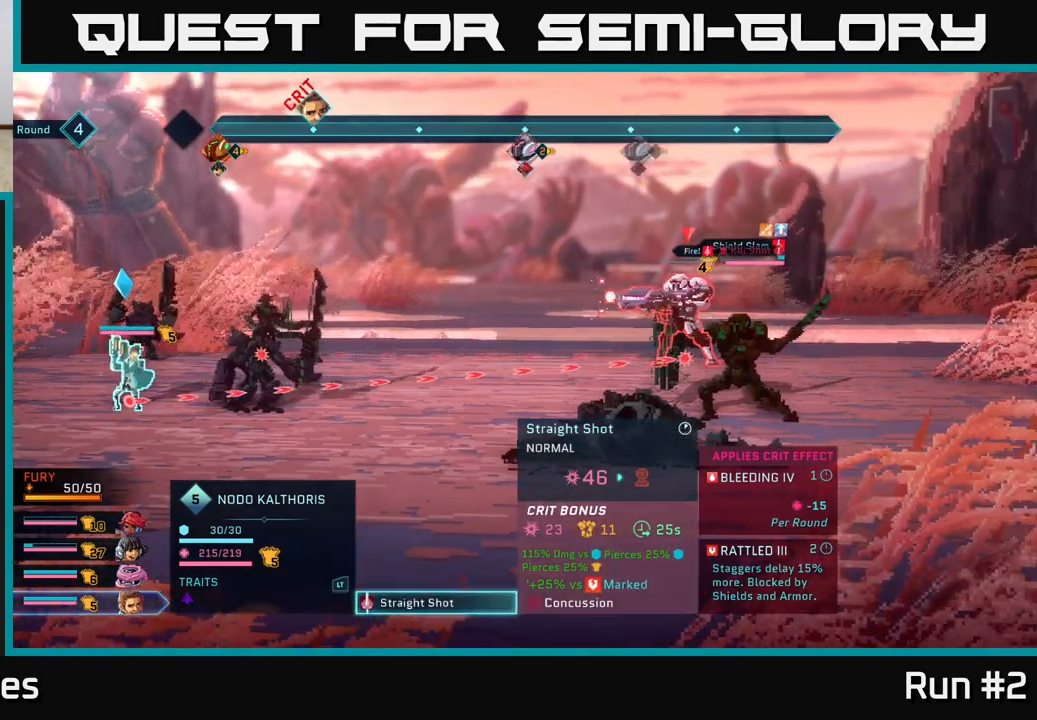
{"buttons": [], "left_stick": "center", "right_stick": "center", "events": []}